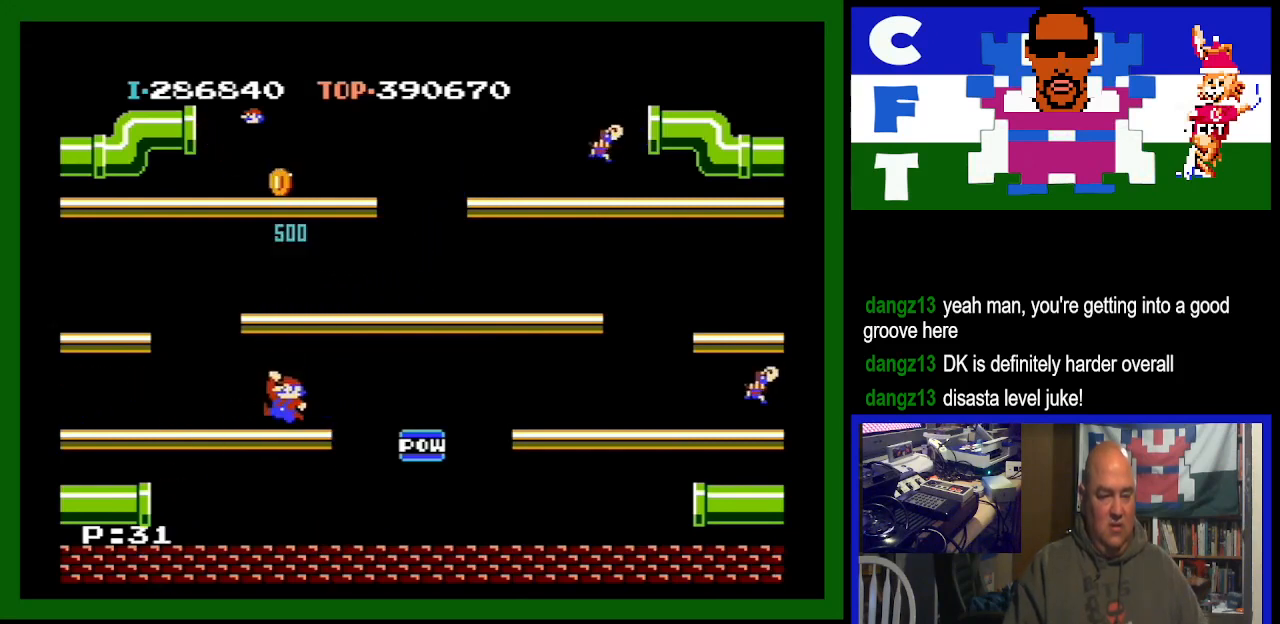
Gameplay with a controller (Nintendo layout); each line is a JSON object with the inputs held at the frame after it. "events" lists button and stick changes between this image and that frame as [ms after this image, input, new state], when the widget could be followed in between. Not read: L3 R3.
{"buttons": ["DPAD_RIGHT"], "events": [[67, "DPAD_RIGHT", "down"], [400, "DPAD_RIGHT", "up"], [433, "DPAD_RIGHT", "down"]]}
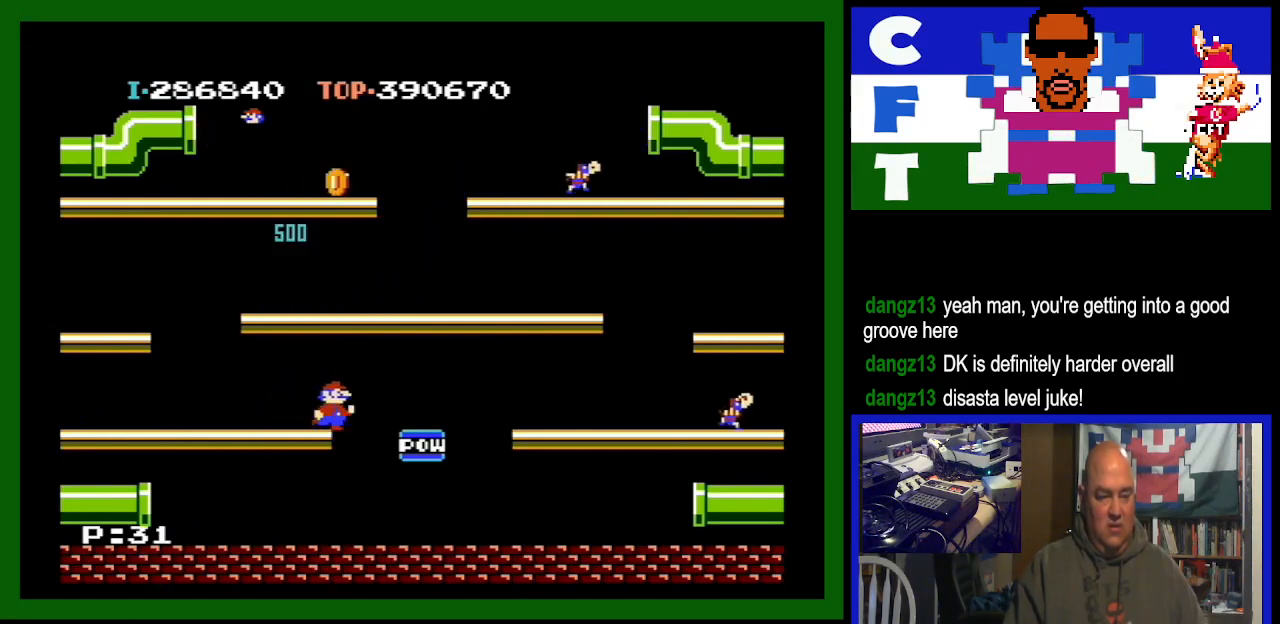
{"buttons": ["DPAD_RIGHT"], "events": []}
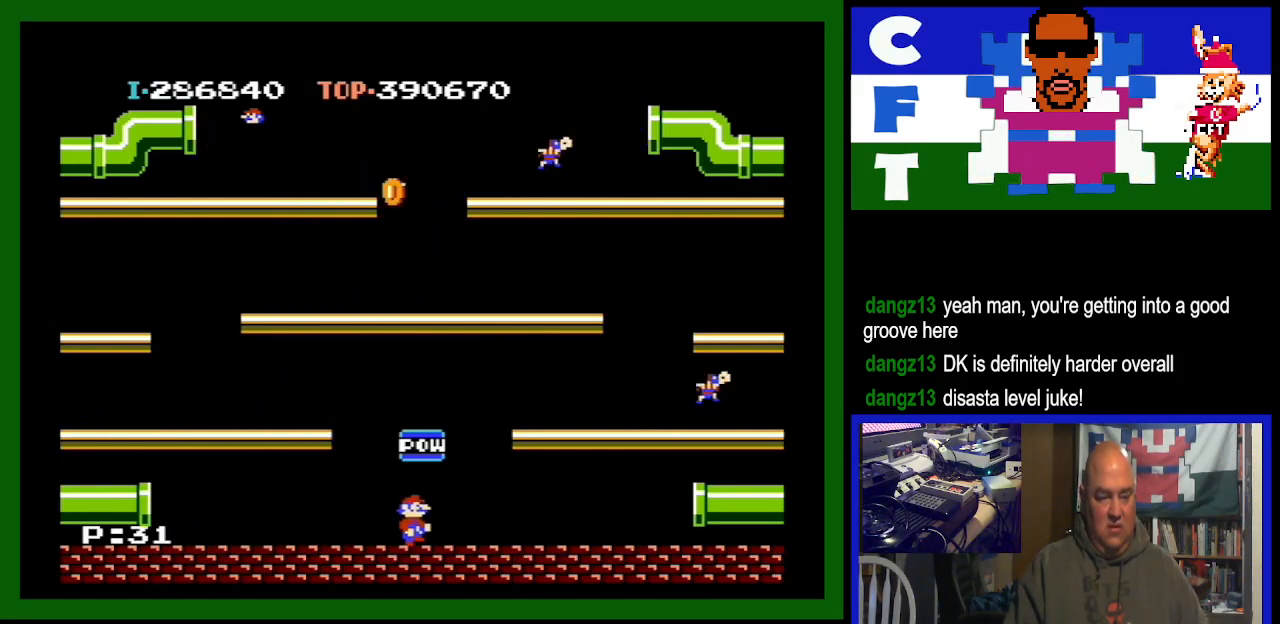
{"buttons": ["DPAD_RIGHT"], "events": []}
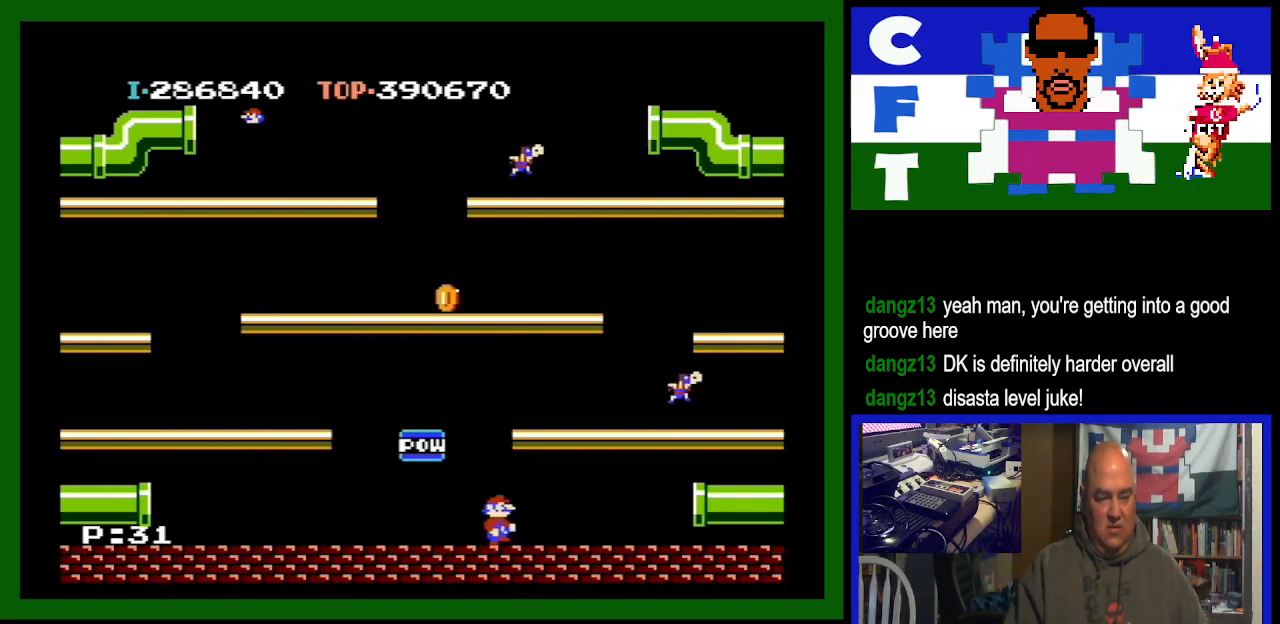
{"buttons": ["DPAD_RIGHT"], "events": [[167, "DPAD_RIGHT", "up"], [400, "DPAD_RIGHT", "down"]]}
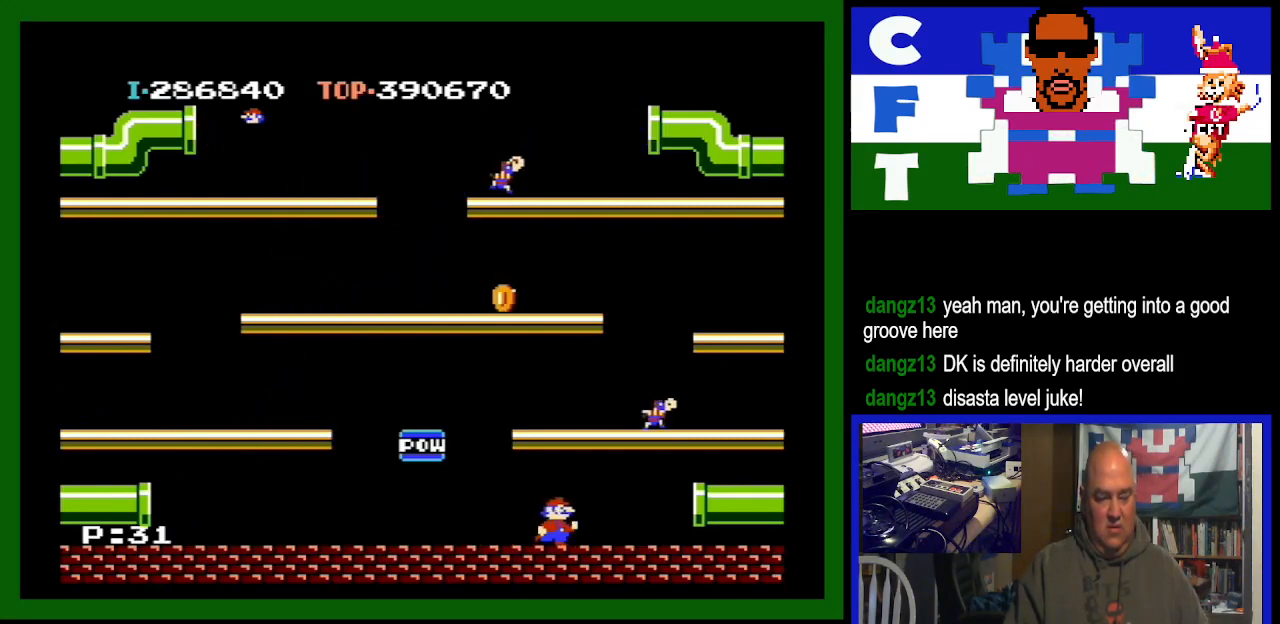
{"buttons": [], "events": [[433, "DPAD_RIGHT", "up"]]}
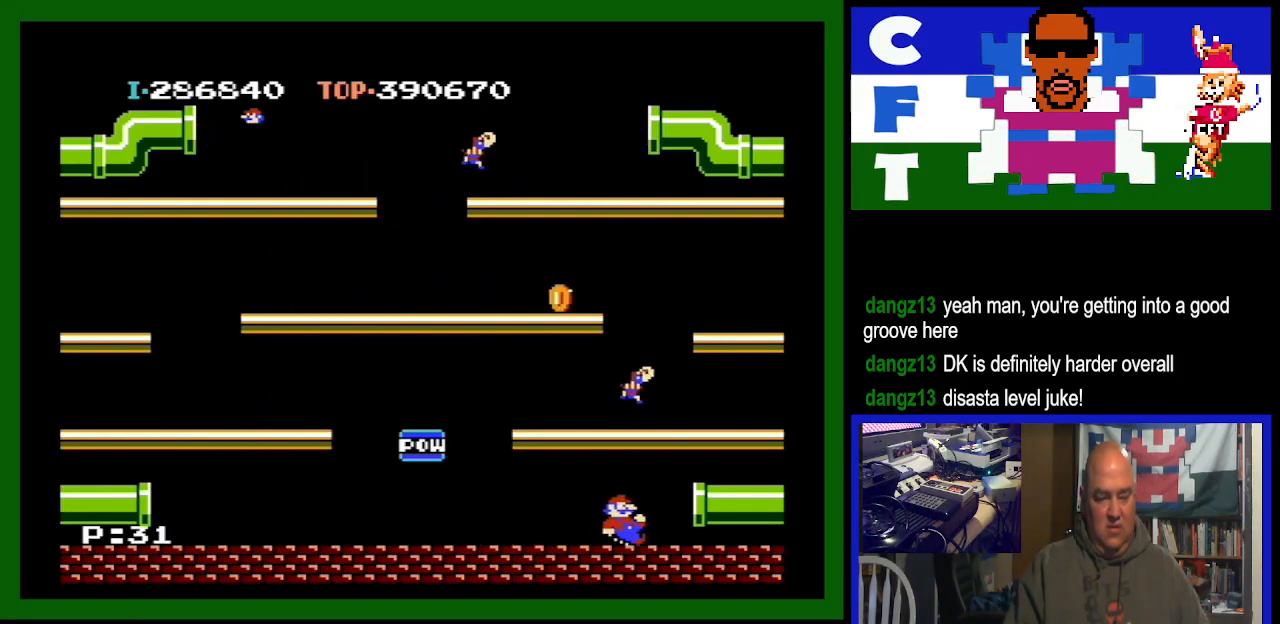
{"buttons": ["DPAD_UP"], "events": [[467, "DPAD_UP", "down"]]}
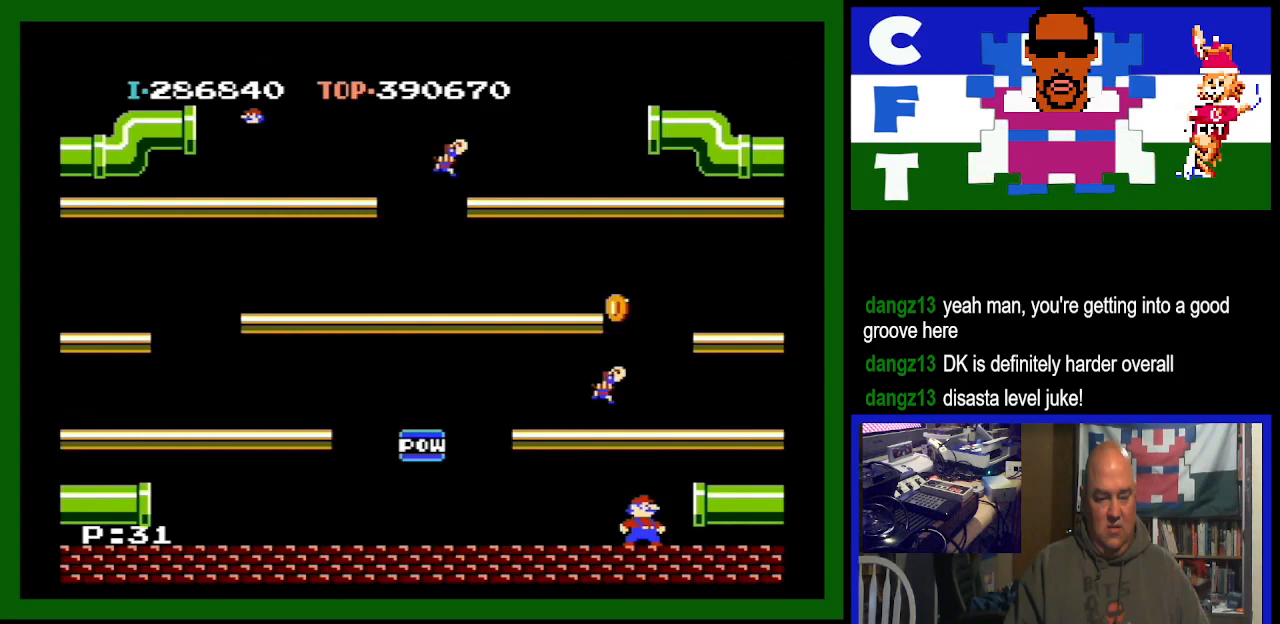
{"buttons": ["DPAD_LEFT"], "events": [[133, "DPAD_LEFT", "down"], [200, "DPAD_UP", "up"]]}
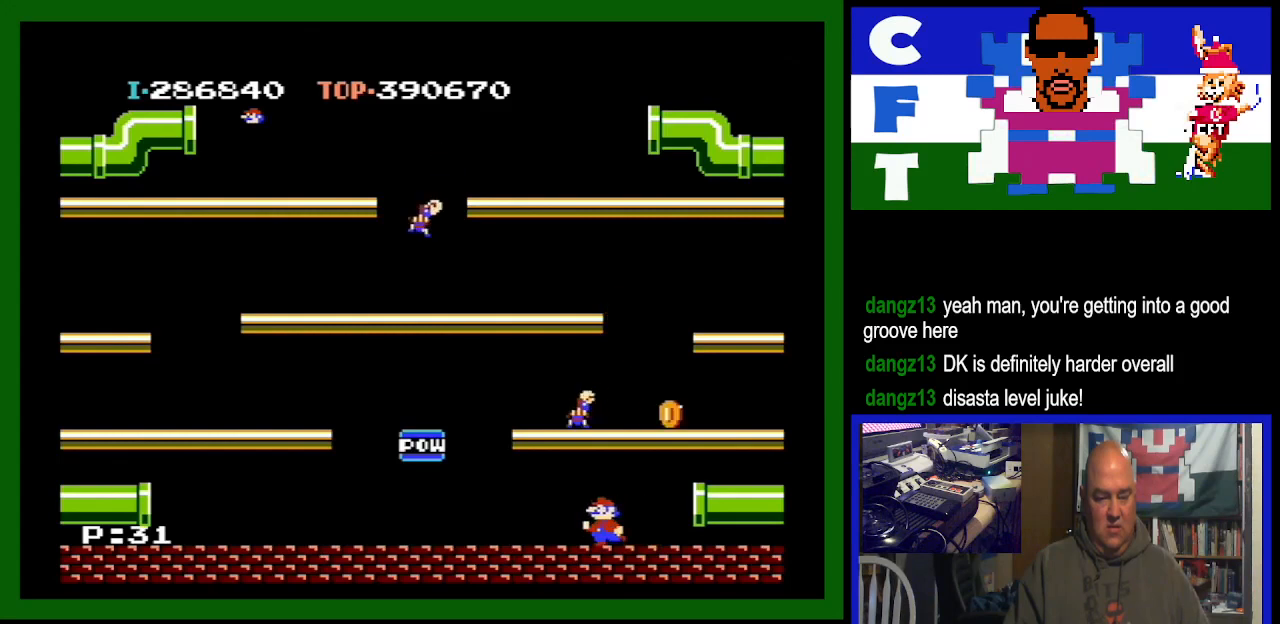
{"buttons": ["DPAD_LEFT"], "events": [[33, "A", "down"], [67, "DPAD_LEFT", "up"], [100, "DPAD_LEFT", "down"], [233, "A", "up"]]}
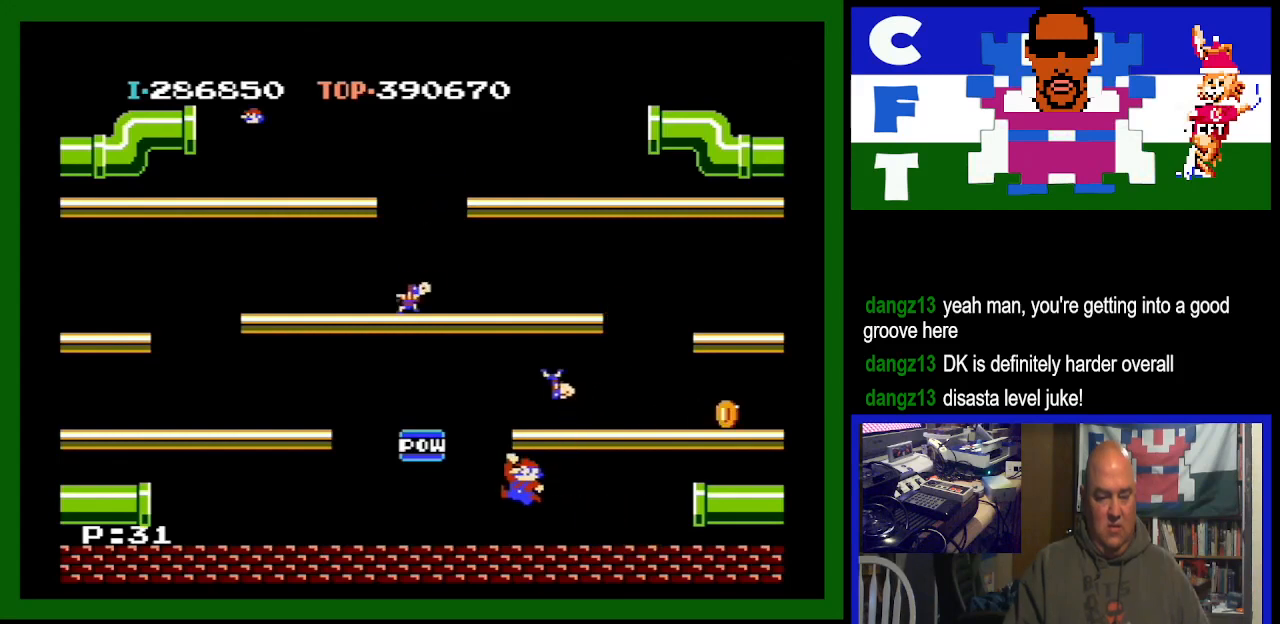
{"buttons": ["DPAD_RIGHT"], "events": [[133, "DPAD_LEFT", "up"], [367, "DPAD_RIGHT", "down"]]}
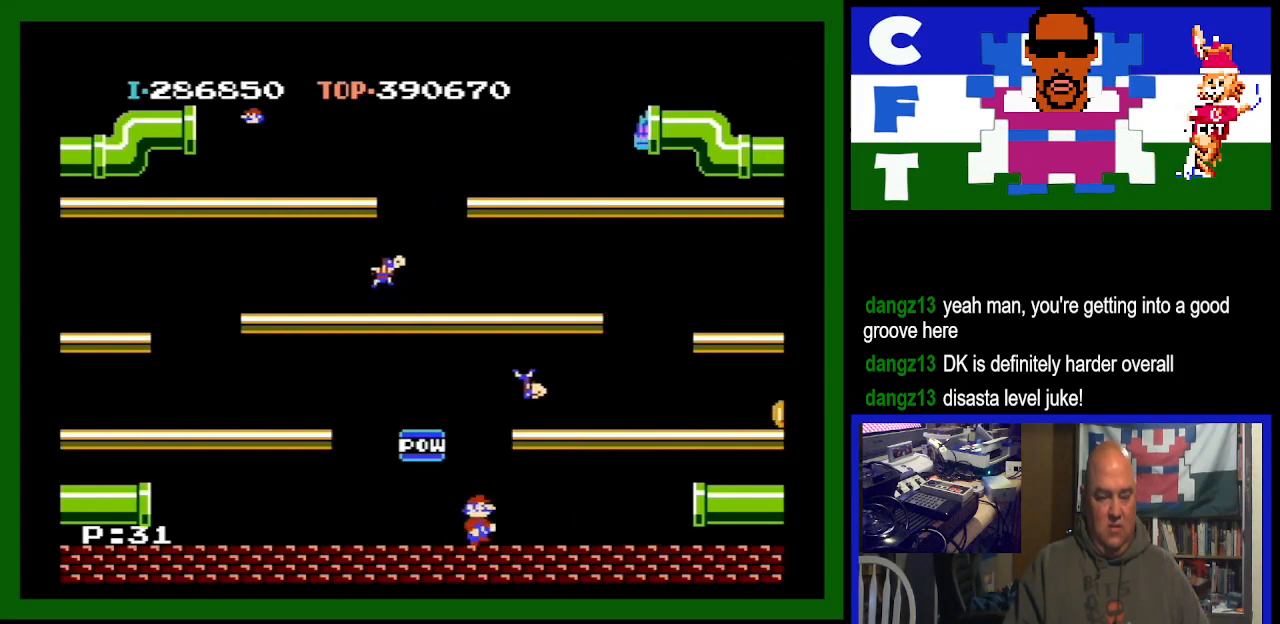
{"buttons": [], "events": [[100, "A", "down"], [133, "A", "up"], [133, "DPAD_RIGHT", "up"]]}
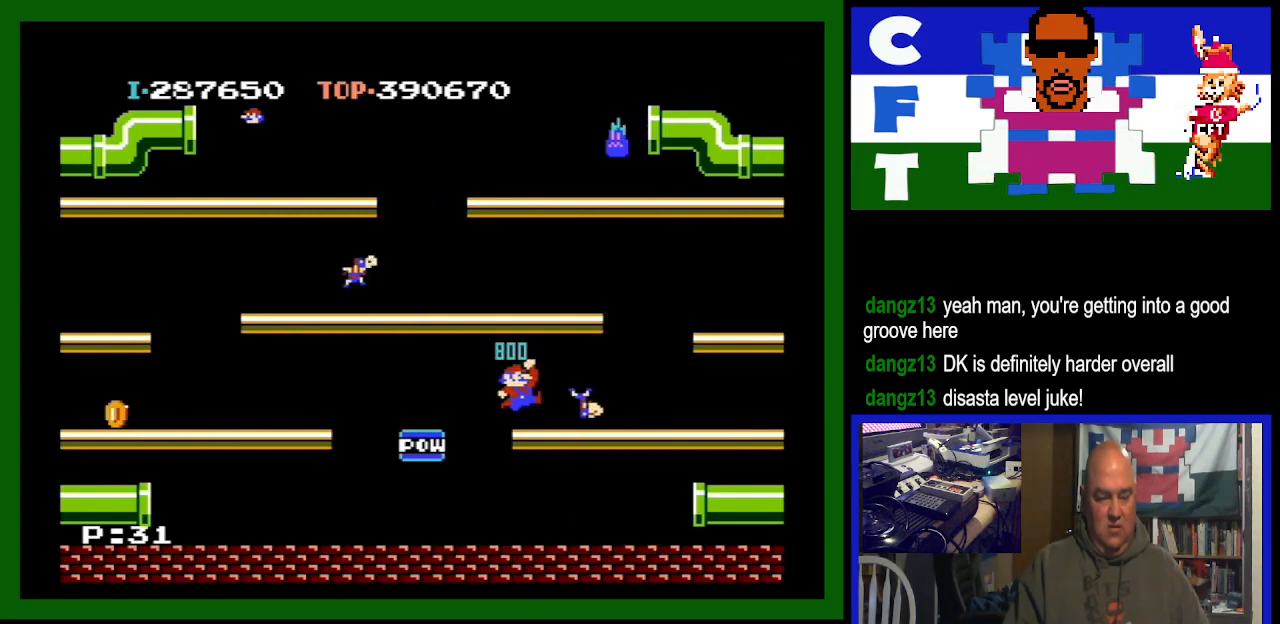
{"buttons": ["DPAD_LEFT"], "events": [[100, "DPAD_LEFT", "down"]]}
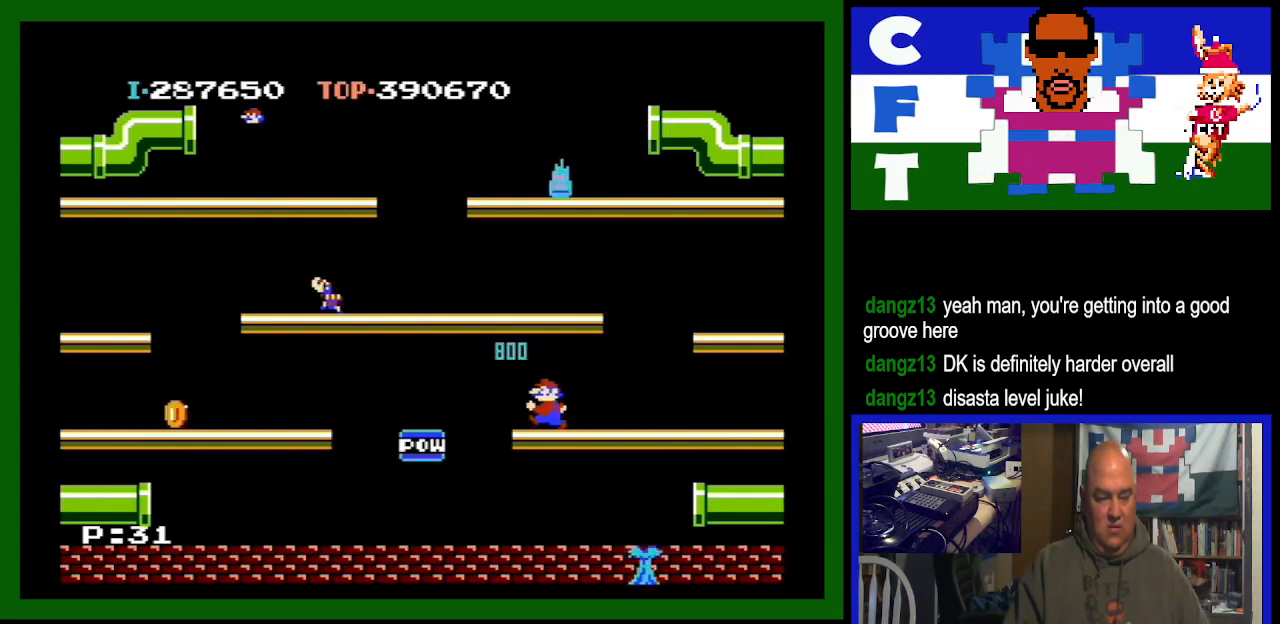
{"buttons": ["DPAD_LEFT"], "events": []}
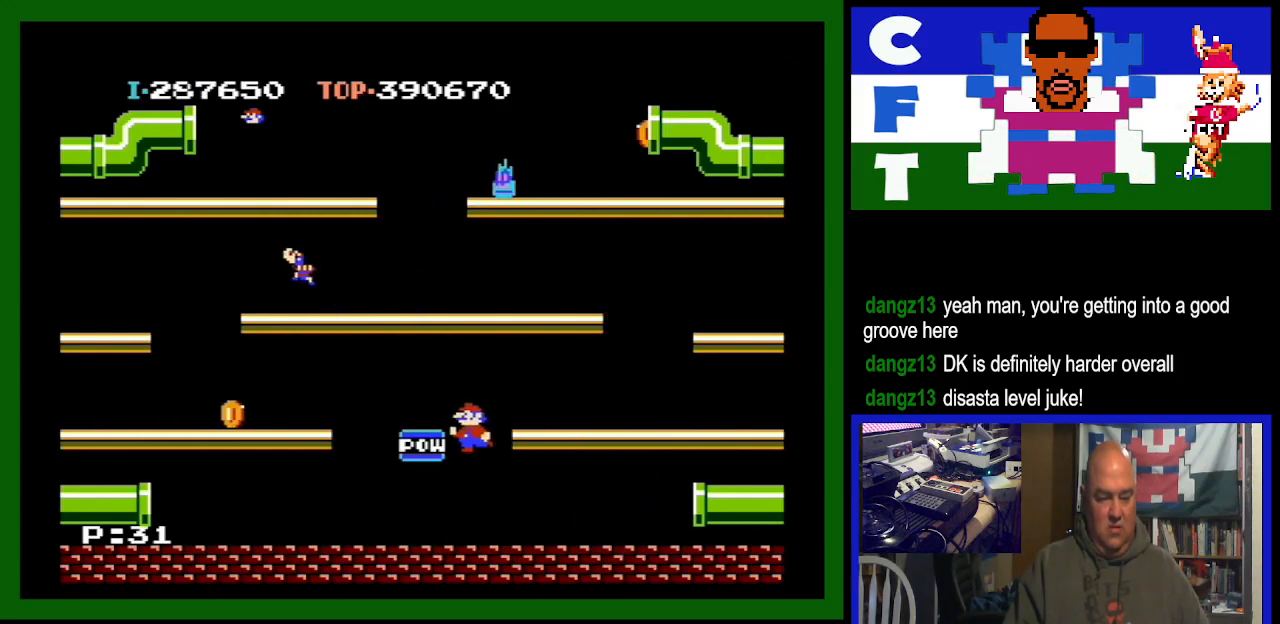
{"buttons": ["DPAD_LEFT"], "events": []}
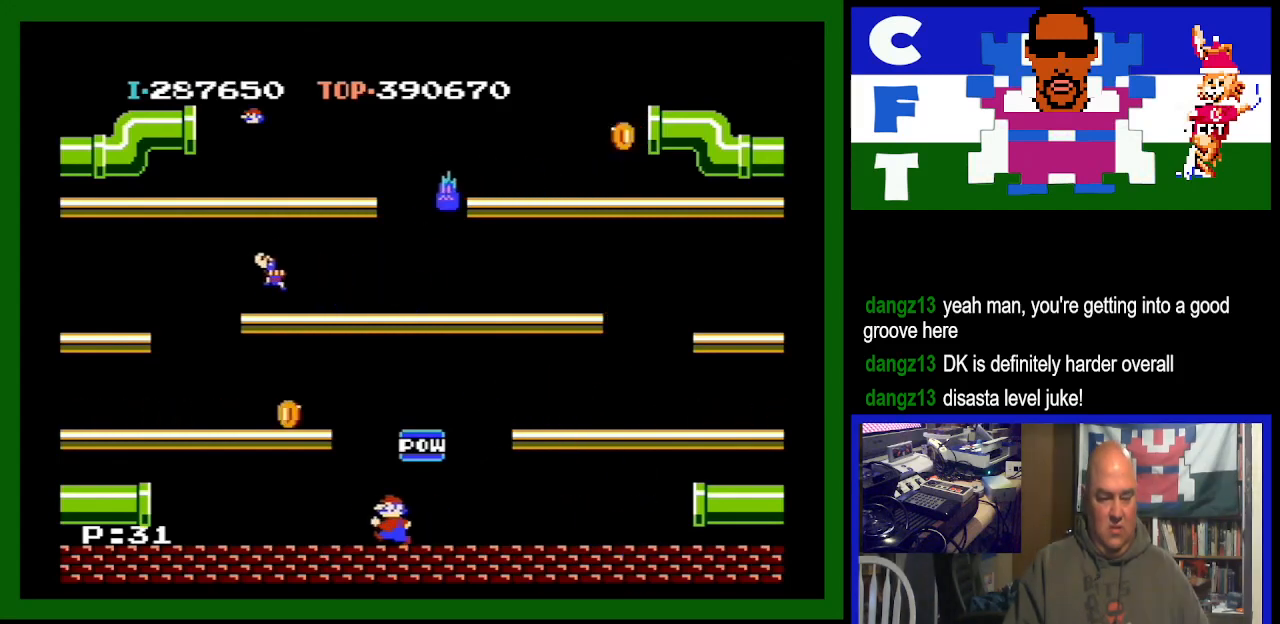
{"buttons": [], "events": [[233, "A", "down"], [233, "DPAD_LEFT", "up"], [333, "DPAD_LEFT", "down"], [500, "A", "up"], [500, "DPAD_LEFT", "up"]]}
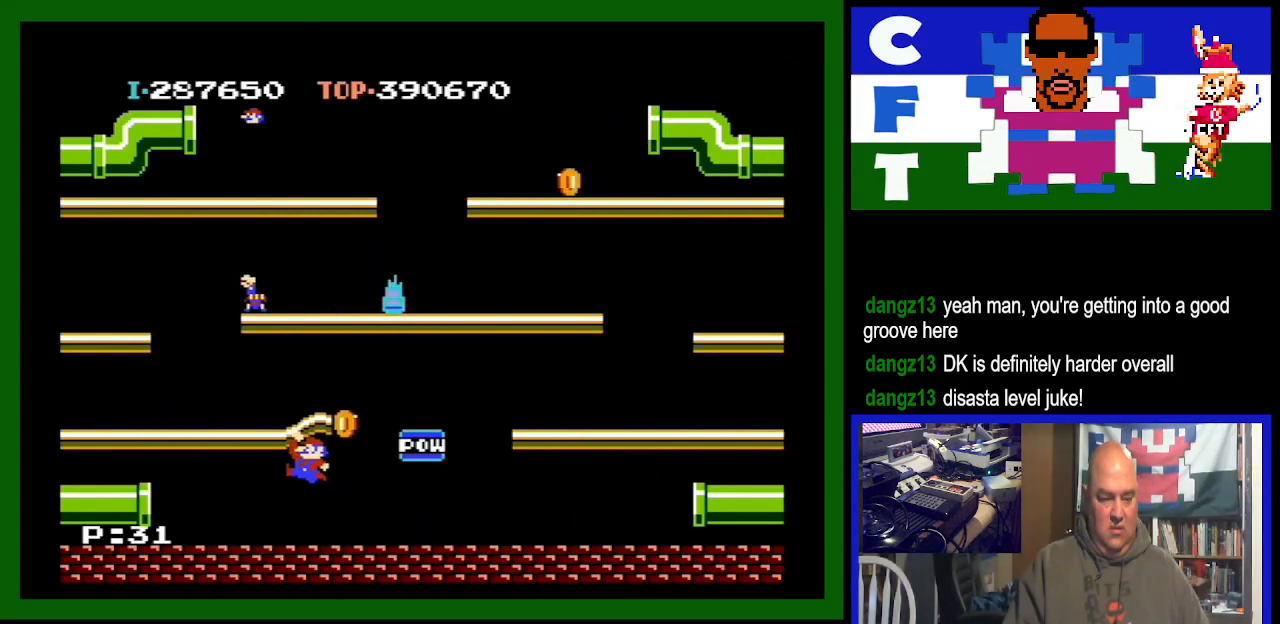
{"buttons": [], "events": []}
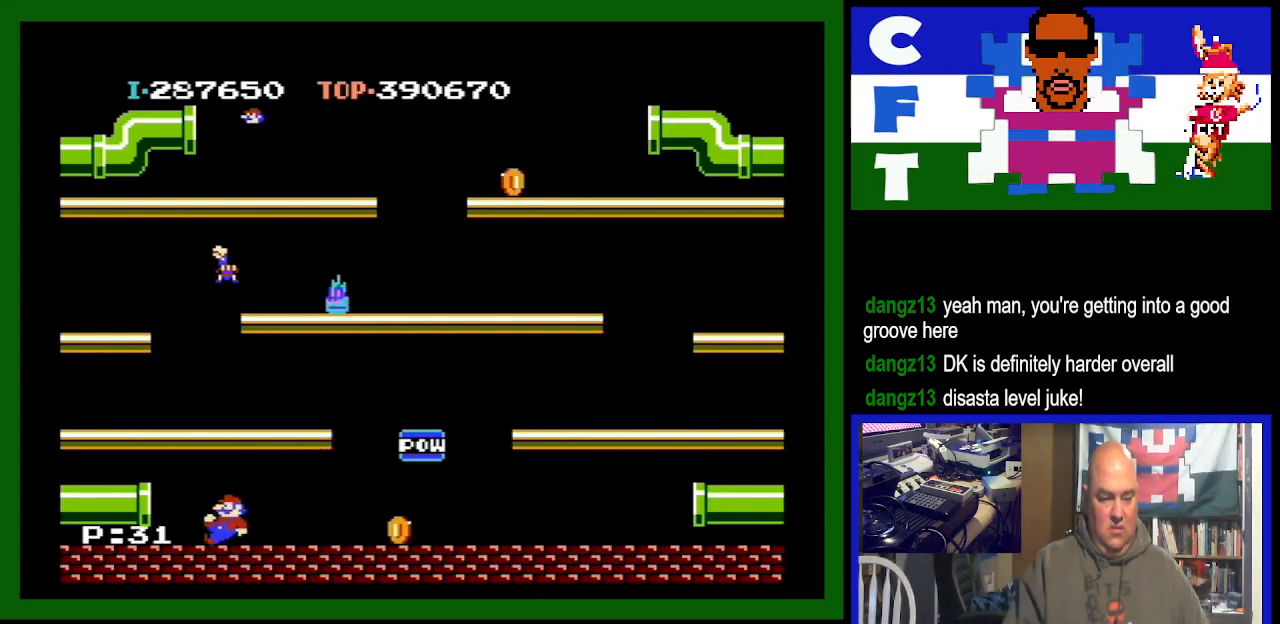
{"buttons": [], "events": [[367, "DPAD_LEFT", "down"], [500, "DPAD_LEFT", "up"]]}
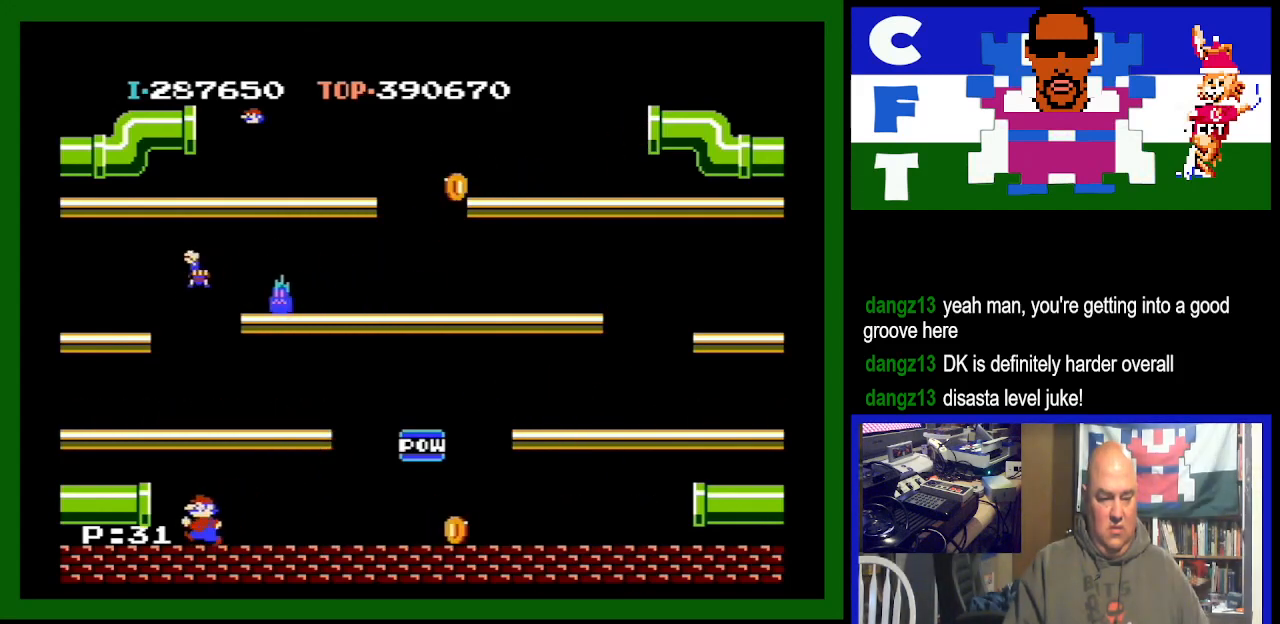
{"buttons": ["DPAD_LEFT"], "events": [[500, "DPAD_LEFT", "down"]]}
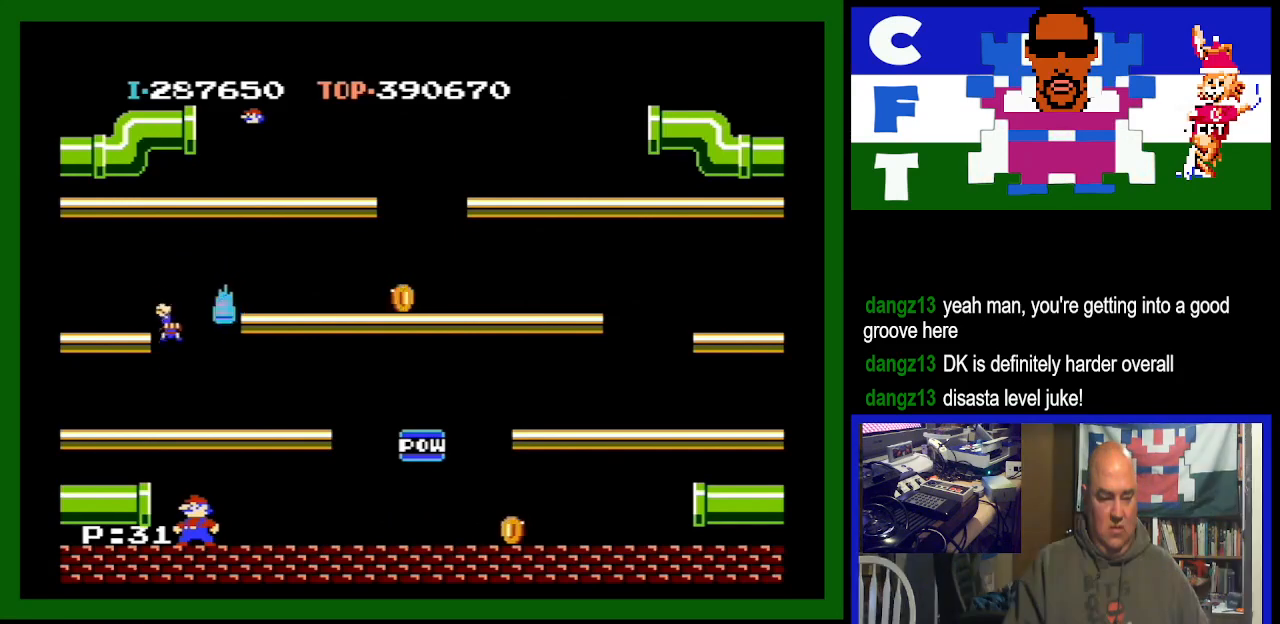
{"buttons": ["A"], "events": [[133, "DPAD_LEFT", "up"], [200, "A", "down"]]}
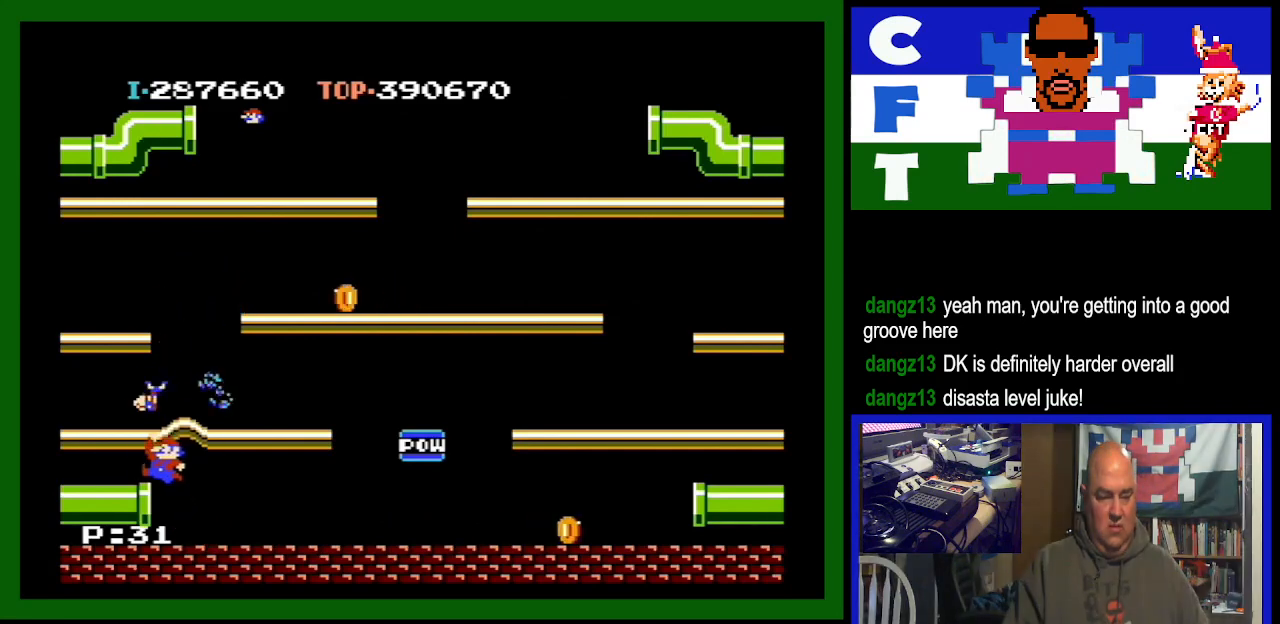
{"buttons": [], "events": [[33, "A", "up"]]}
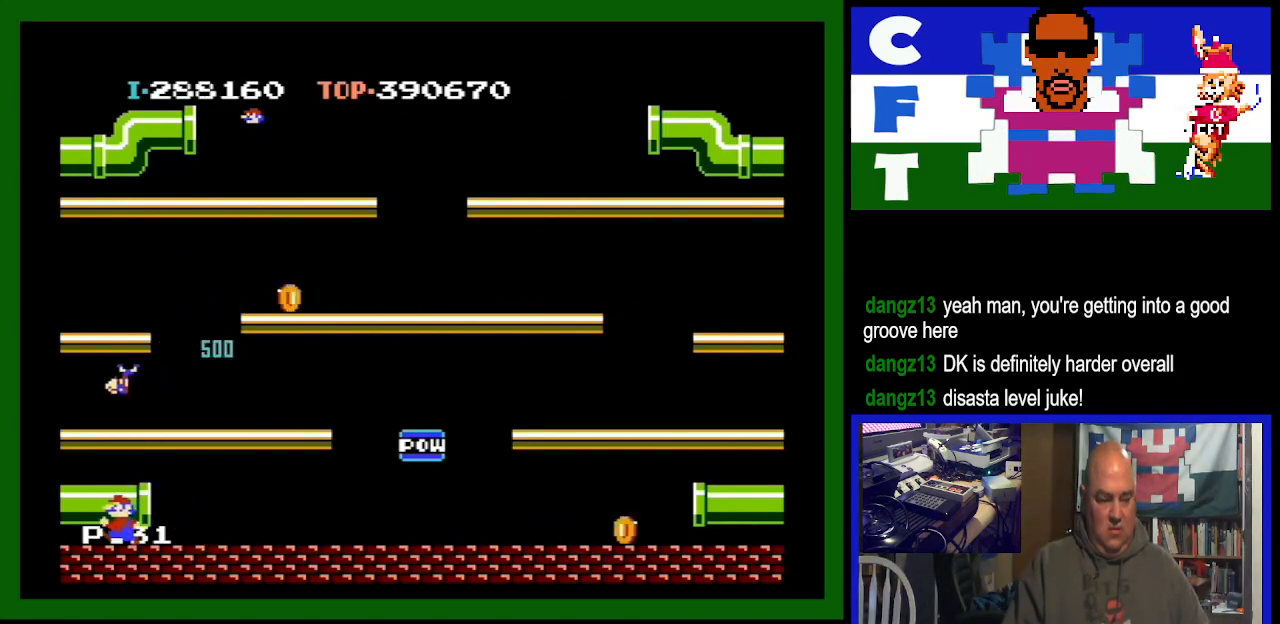
{"buttons": ["DPAD_RIGHT"], "events": [[33, "DPAD_RIGHT", "down"]]}
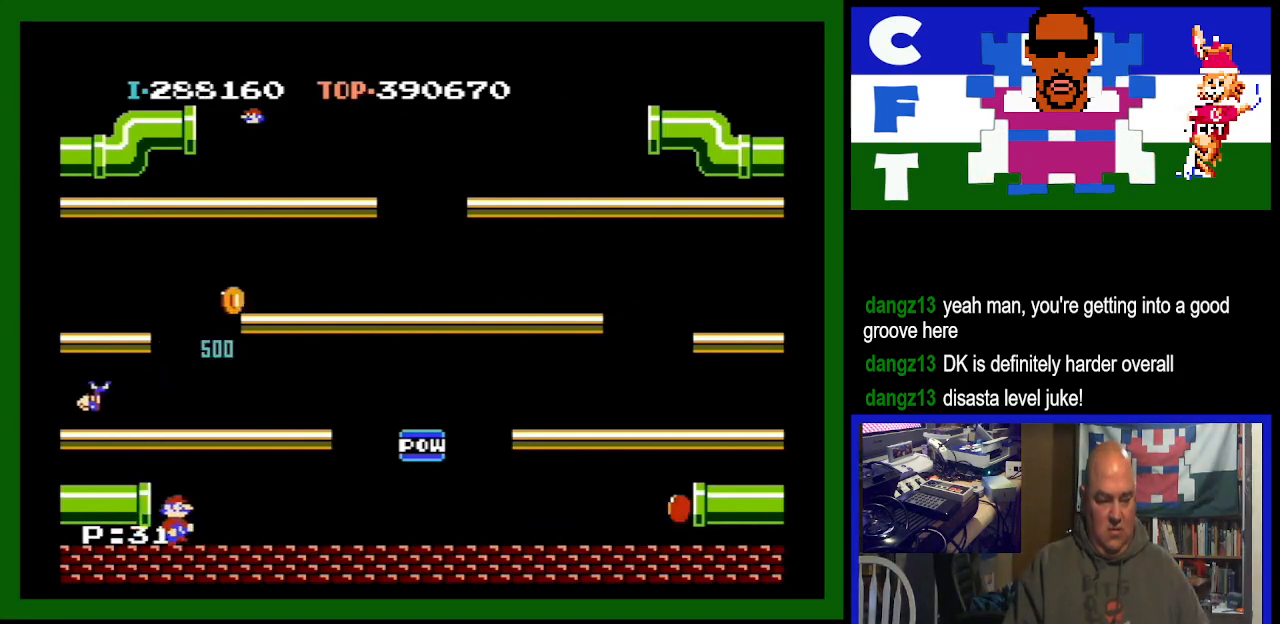
{"buttons": ["DPAD_RIGHT"], "events": []}
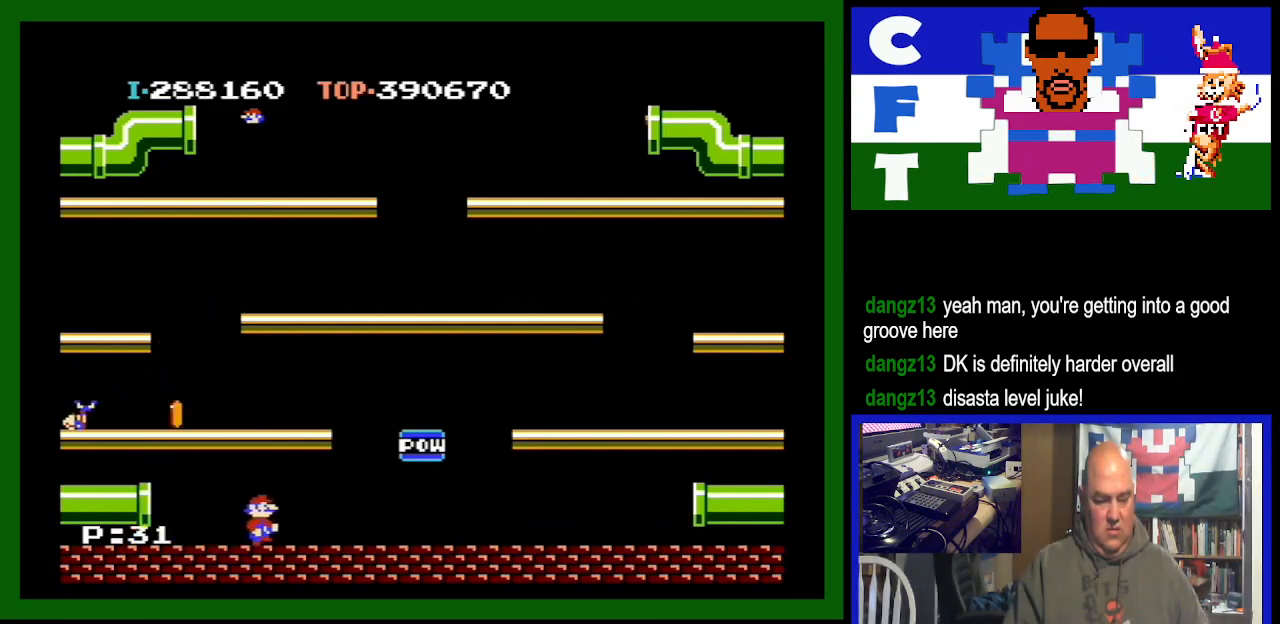
{"buttons": ["DPAD_RIGHT"], "events": []}
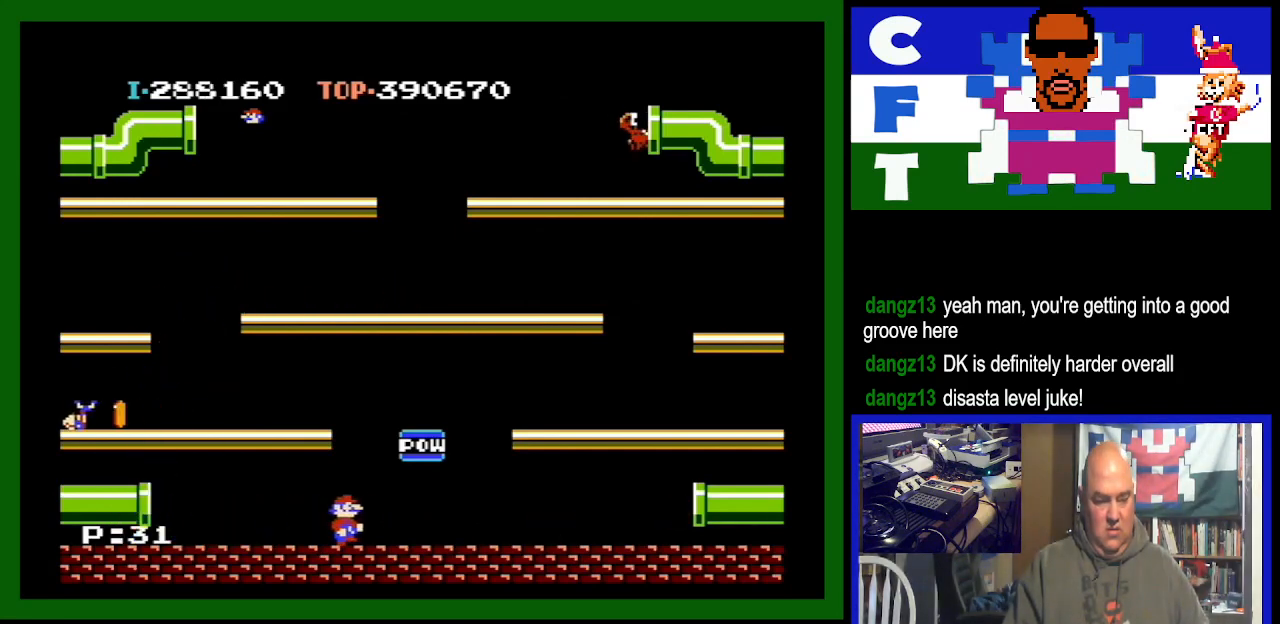
{"buttons": ["A", "DPAD_LEFT"], "events": [[67, "DPAD_DOWN", "down"], [67, "DPAD_RIGHT", "up"], [133, "DPAD_DOWN", "up"], [167, "DPAD_LEFT", "down"], [500, "A", "down"]]}
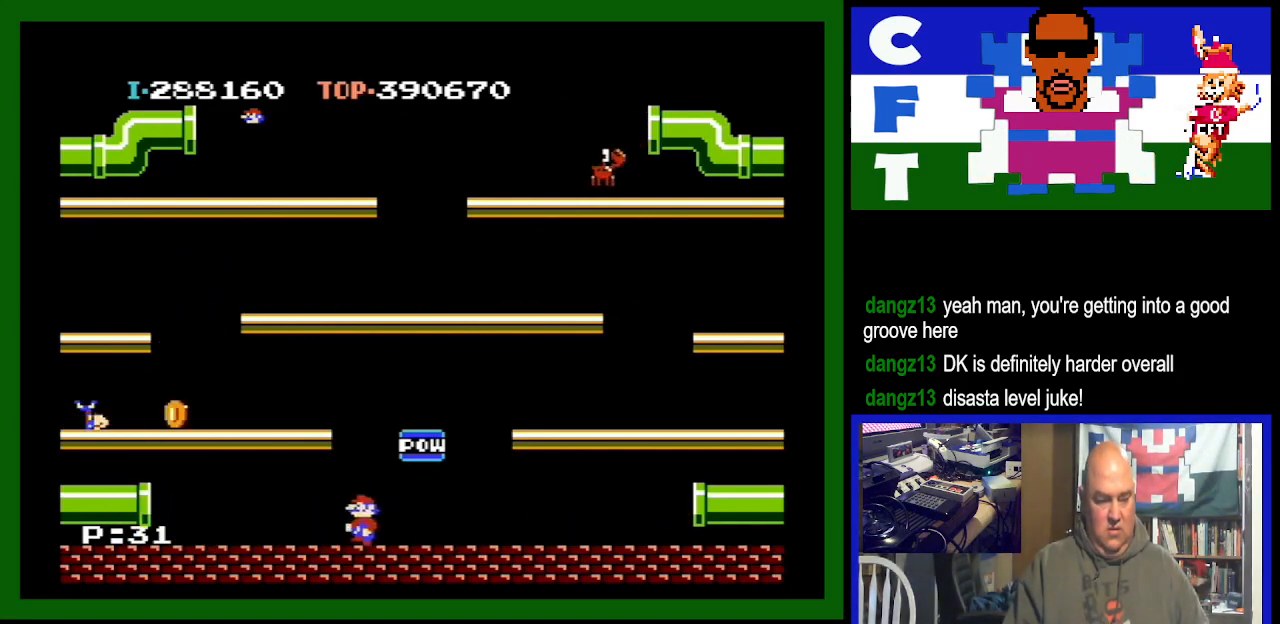
{"buttons": ["DPAD_LEFT"], "events": [[233, "A", "up"]]}
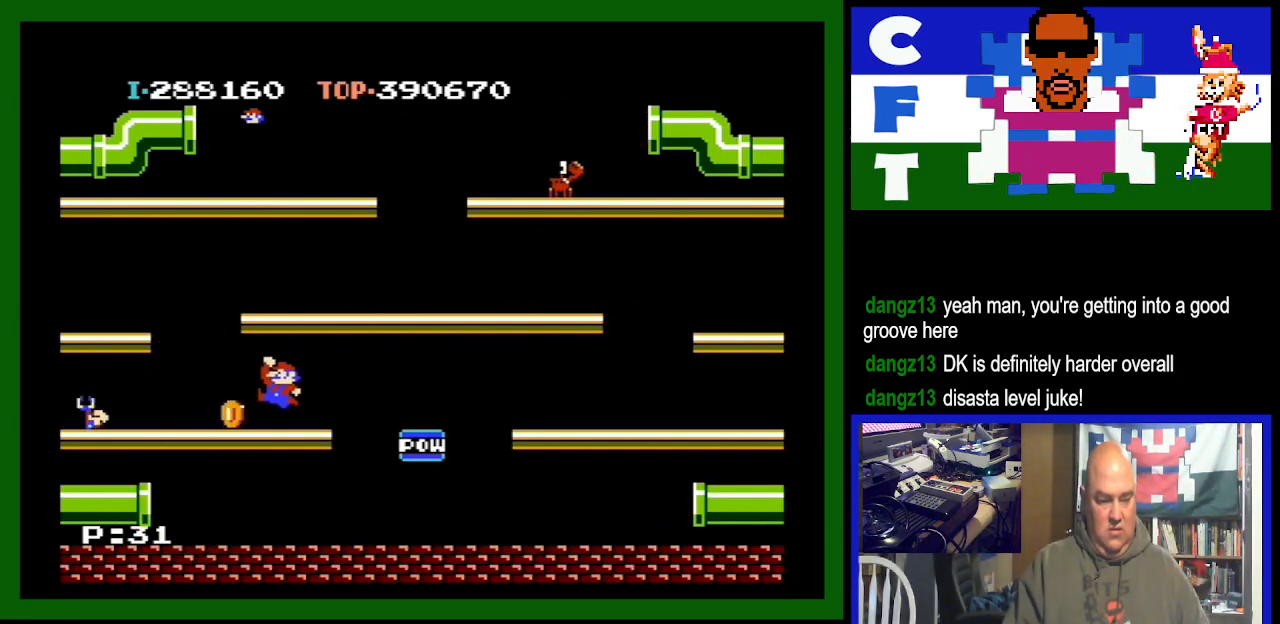
{"buttons": ["DPAD_LEFT"], "events": []}
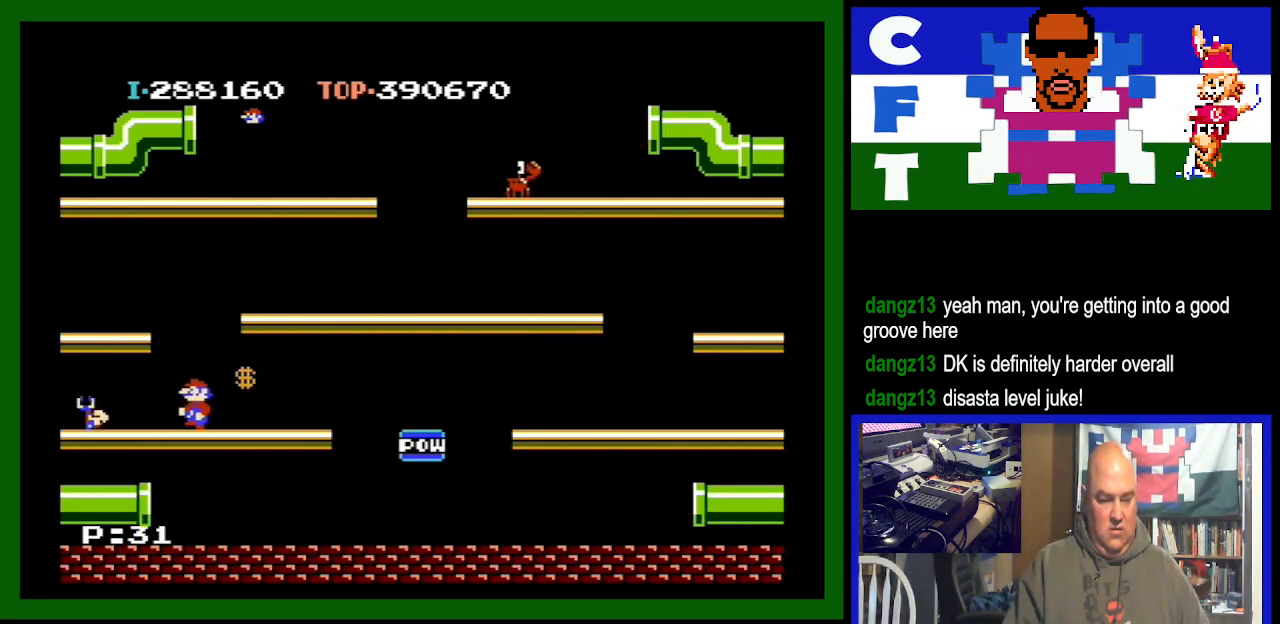
{"buttons": ["DPAD_LEFT"], "events": []}
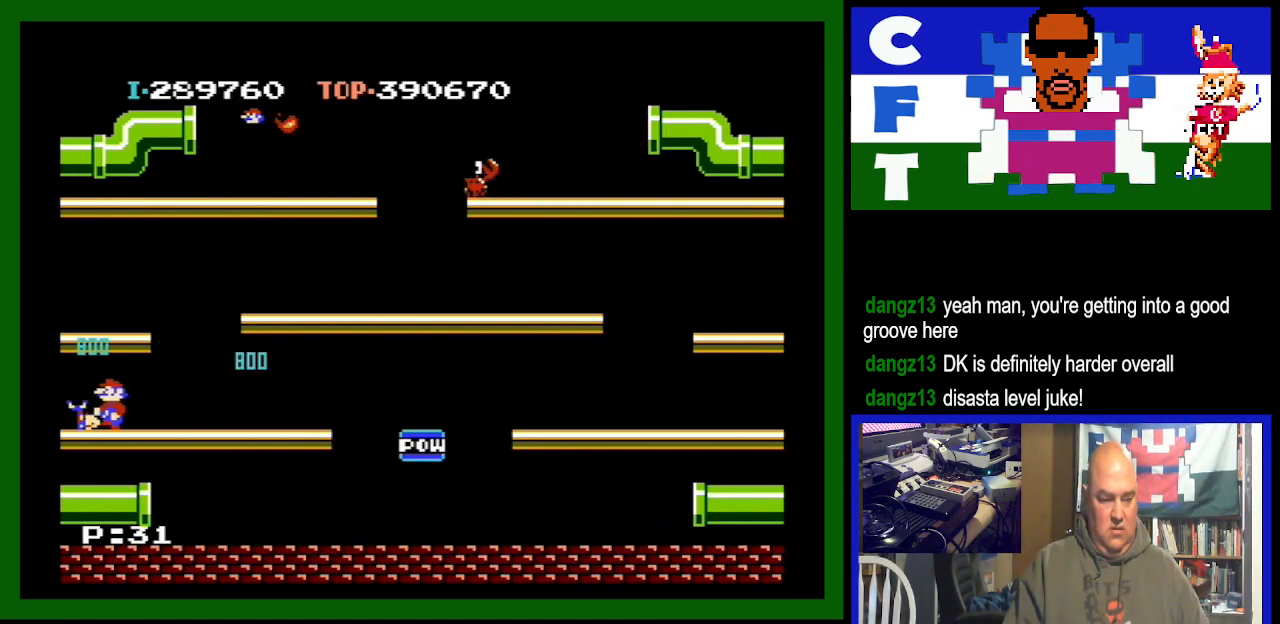
{"buttons": ["DPAD_LEFT"], "events": []}
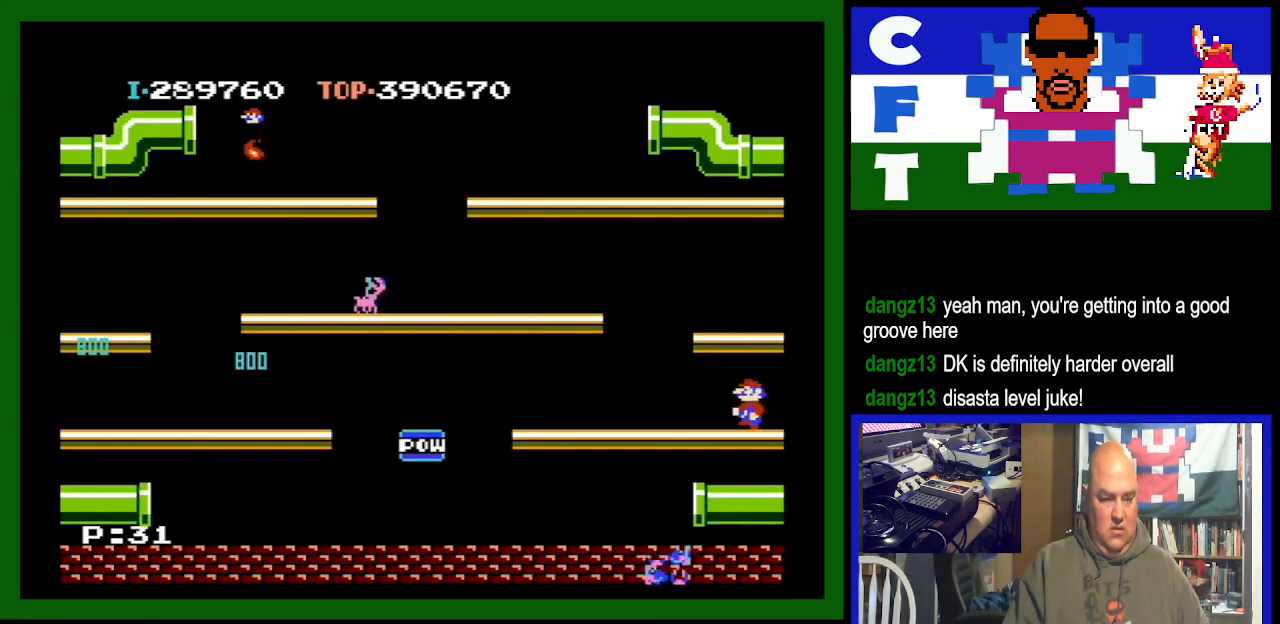
{"buttons": ["DPAD_LEFT"], "events": [[400, "A", "down"], [500, "A", "up"]]}
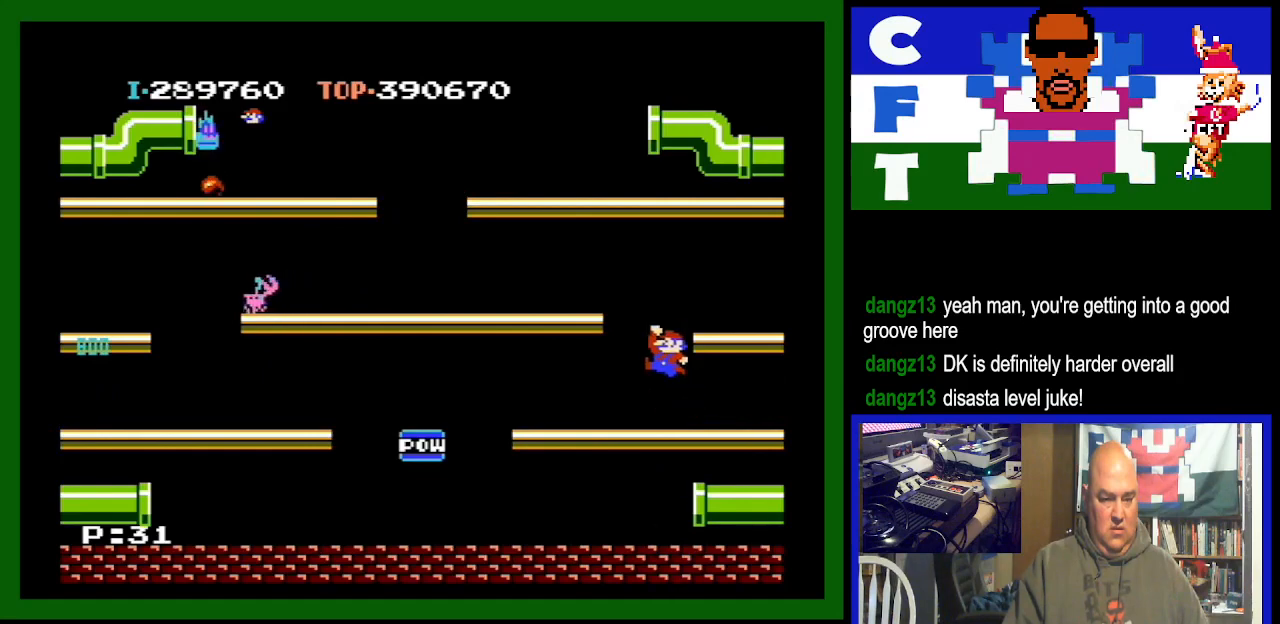
{"buttons": ["DPAD_LEFT"], "events": []}
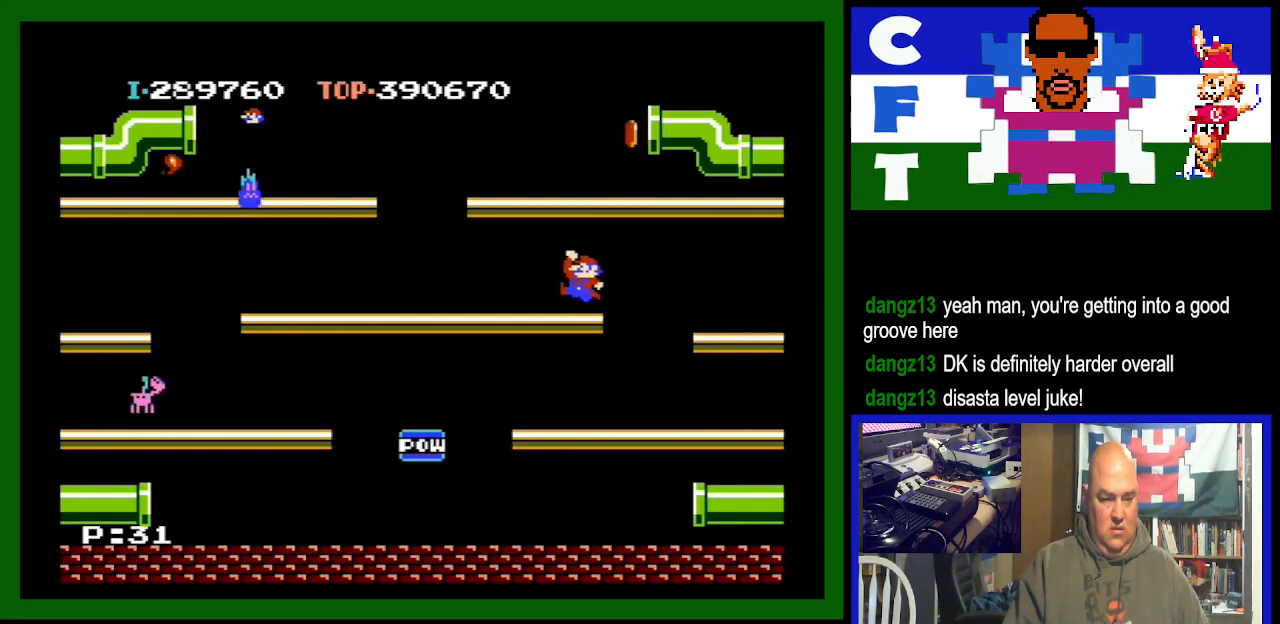
{"buttons": ["DPAD_LEFT"], "events": []}